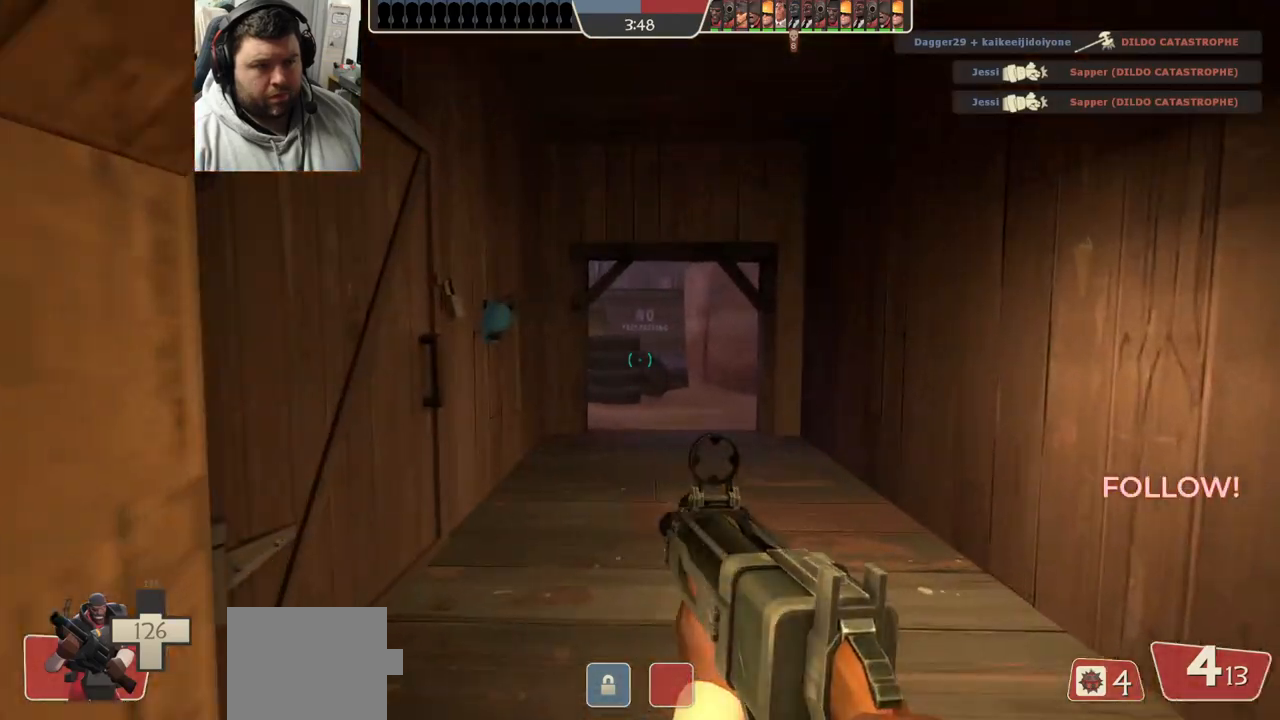
Gameplay with a controller (PlayStation layout); each line is a JSON object with the inputs held at the frame after it. "events" lists button and stick changes between this image and that frame as [ms after this image, input, new state], when the widget could be followed in between.
{"buttons": [], "left_stick": "up", "right_stick": "center", "events": []}
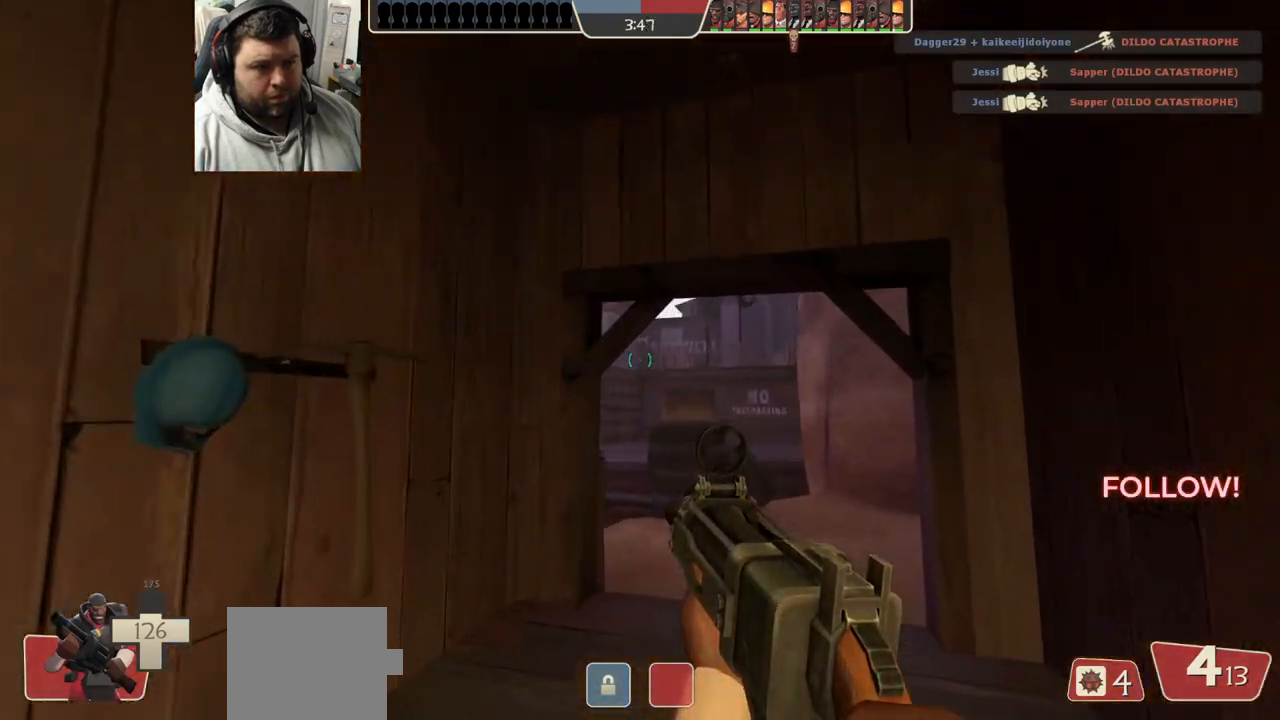
{"buttons": ["R2"], "left_stick": "up", "right_stick": "center", "events": [[283, "R2", "down"]]}
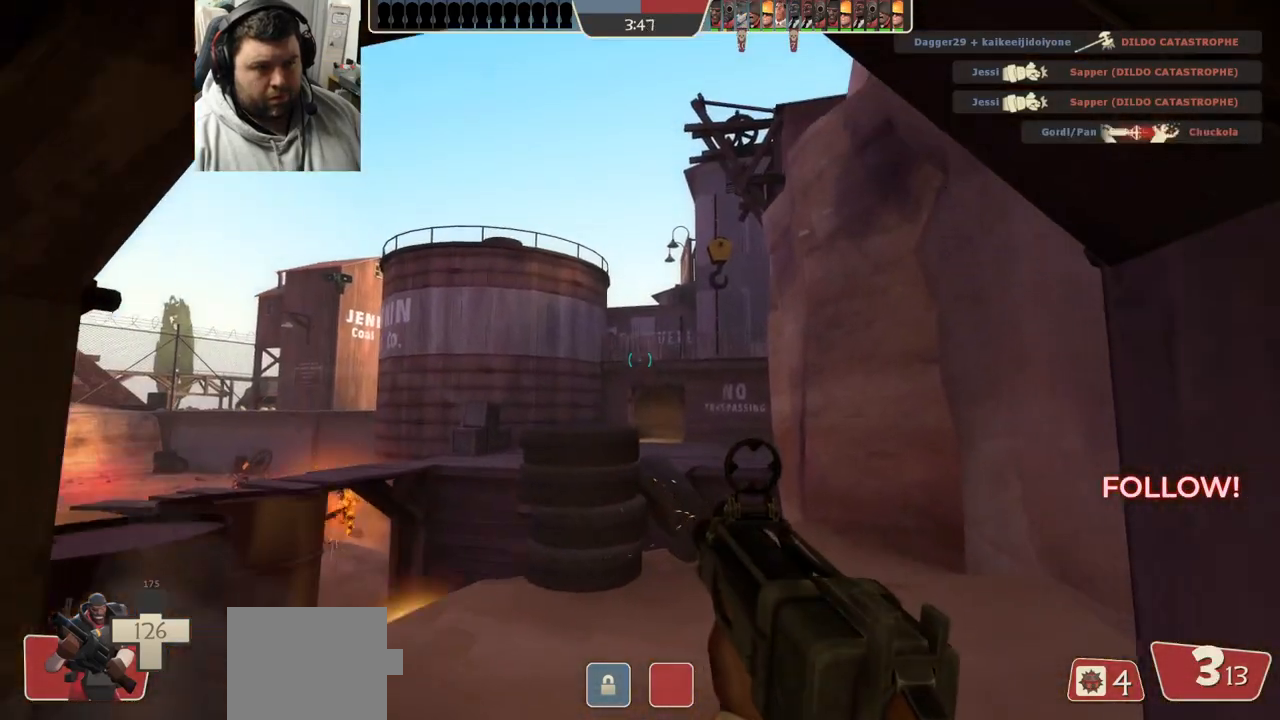
{"buttons": [], "left_stick": "down-left", "right_stick": "center", "events": [[17, "R1", "down"], [67, "R1", "up"], [400, "left_stick", "down-left"], [483, "R2", "up"]]}
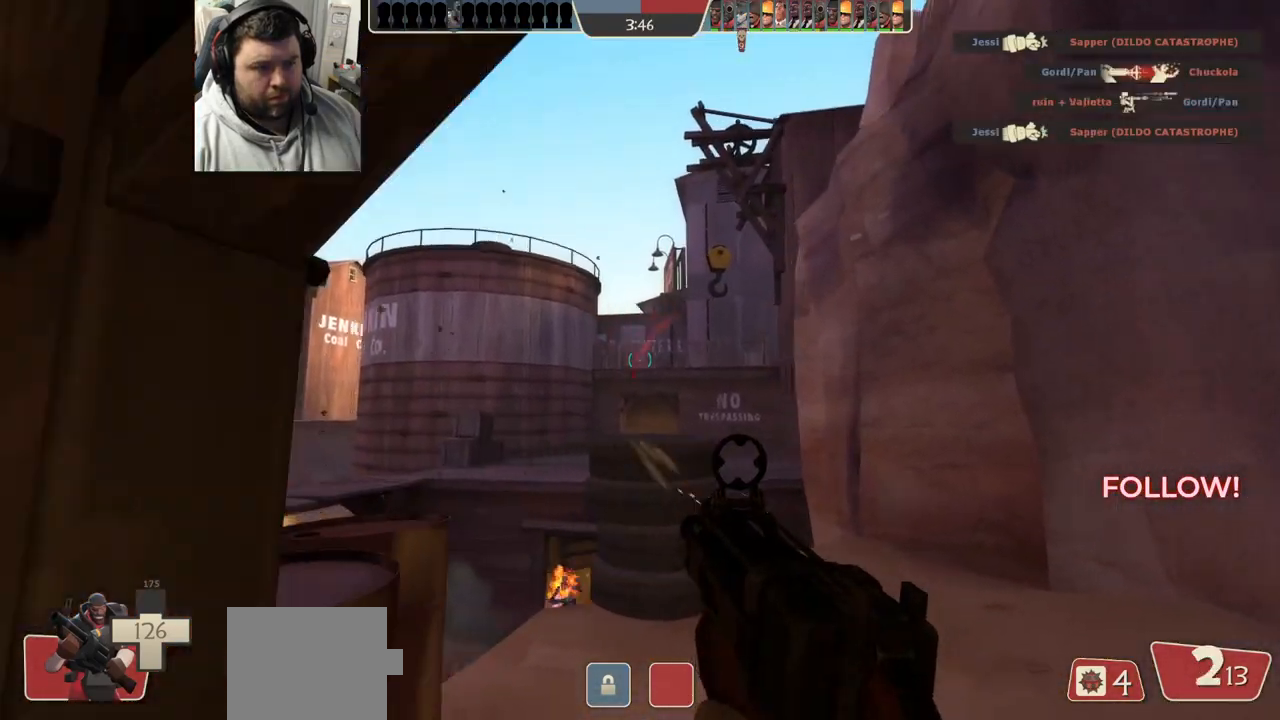
{"buttons": [], "left_stick": "down-left", "right_stick": "left", "events": [[33, "left_stick", "down"], [283, "right_stick", "left"], [433, "left_stick", "down-left"]]}
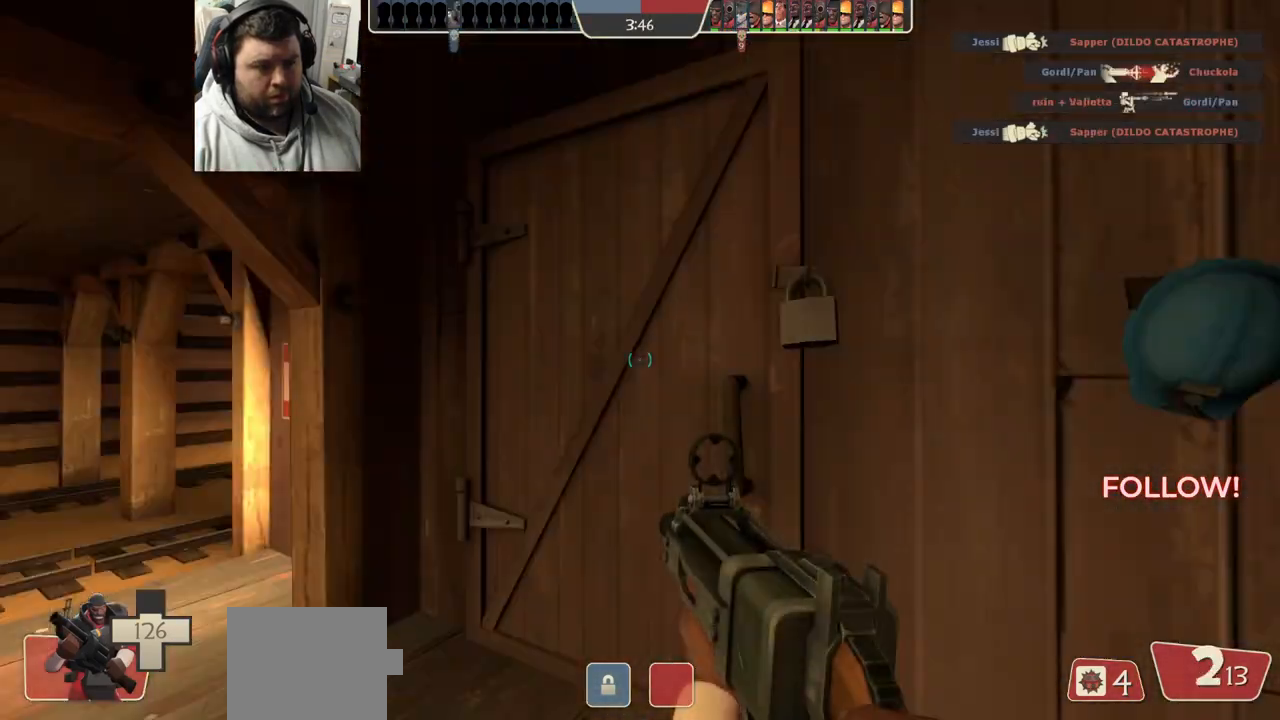
{"buttons": [], "left_stick": "up-left", "right_stick": "center", "events": [[50, "right_stick", "center"], [67, "left_stick", "up-left"], [150, "SQUARE", "down"], [217, "SQUARE", "up"]]}
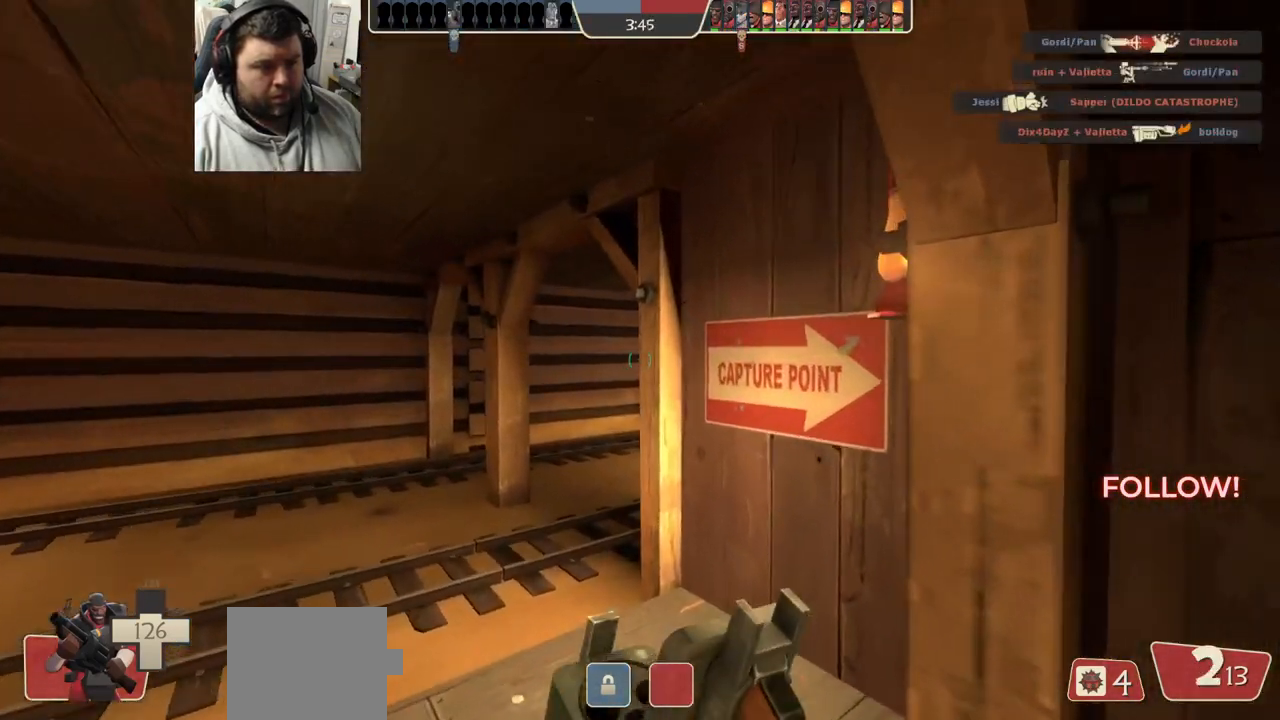
{"buttons": [], "left_stick": "right", "right_stick": "center", "events": [[33, "right_stick", "right"], [250, "left_stick", "left"], [467, "right_stick", "center"], [500, "left_stick", "right"]]}
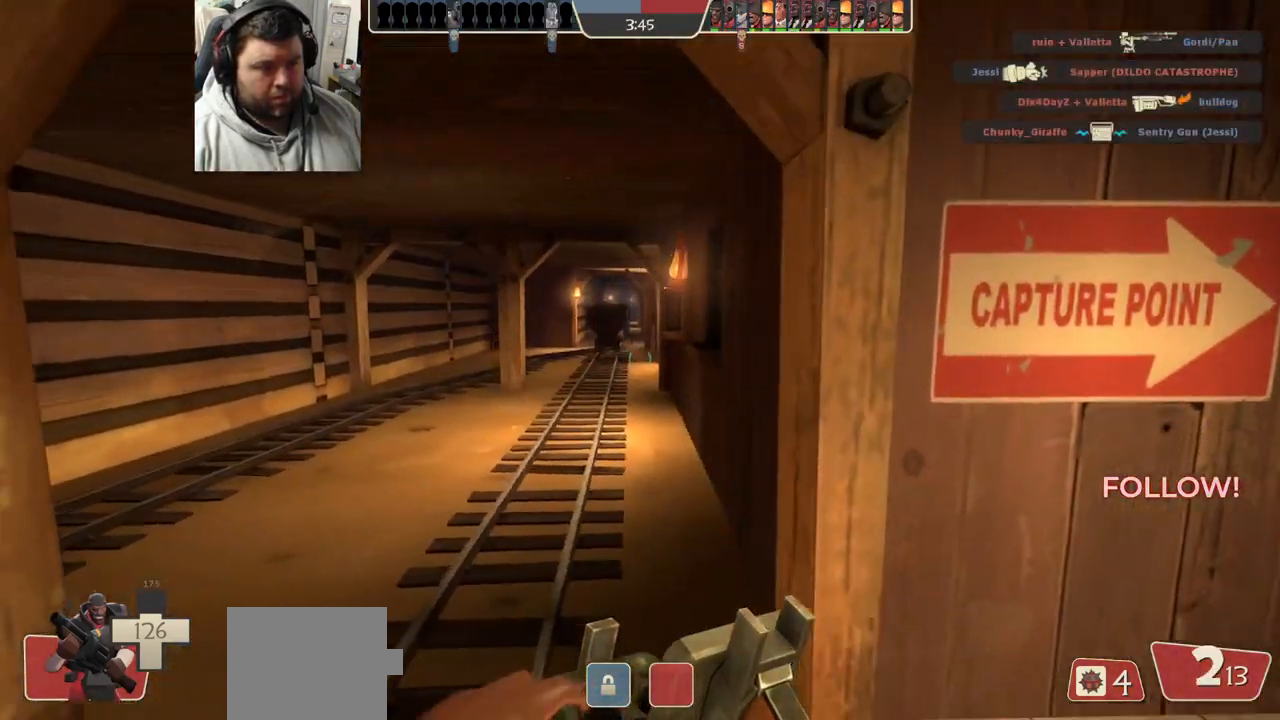
{"buttons": [], "left_stick": "up", "right_stick": "center", "events": [[100, "right_stick", "right"], [200, "left_stick", "up-right"], [283, "right_stick", "center"], [333, "left_stick", "up"]]}
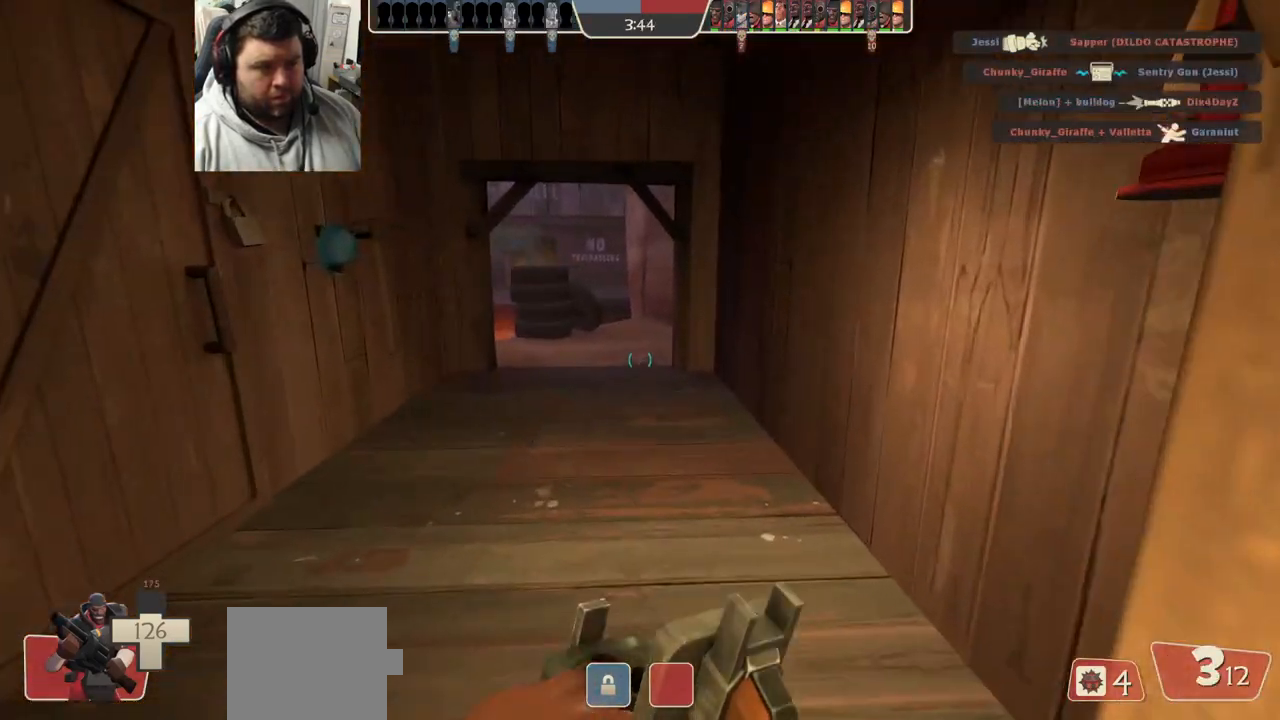
{"buttons": [], "left_stick": "up", "right_stick": "center", "events": [[183, "right_stick", "left"], [317, "right_stick", "center"]]}
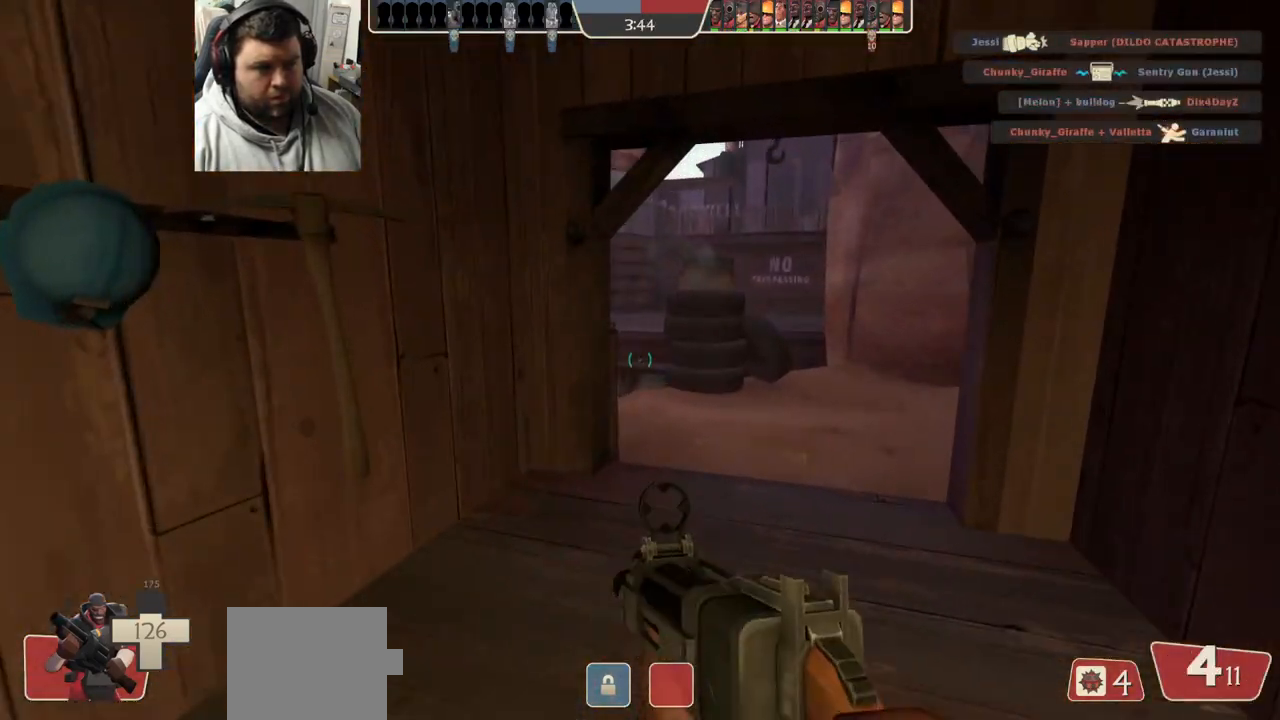
{"buttons": [], "left_stick": "up", "right_stick": "center", "events": [[167, "right_stick", "left"], [267, "right_stick", "center"]]}
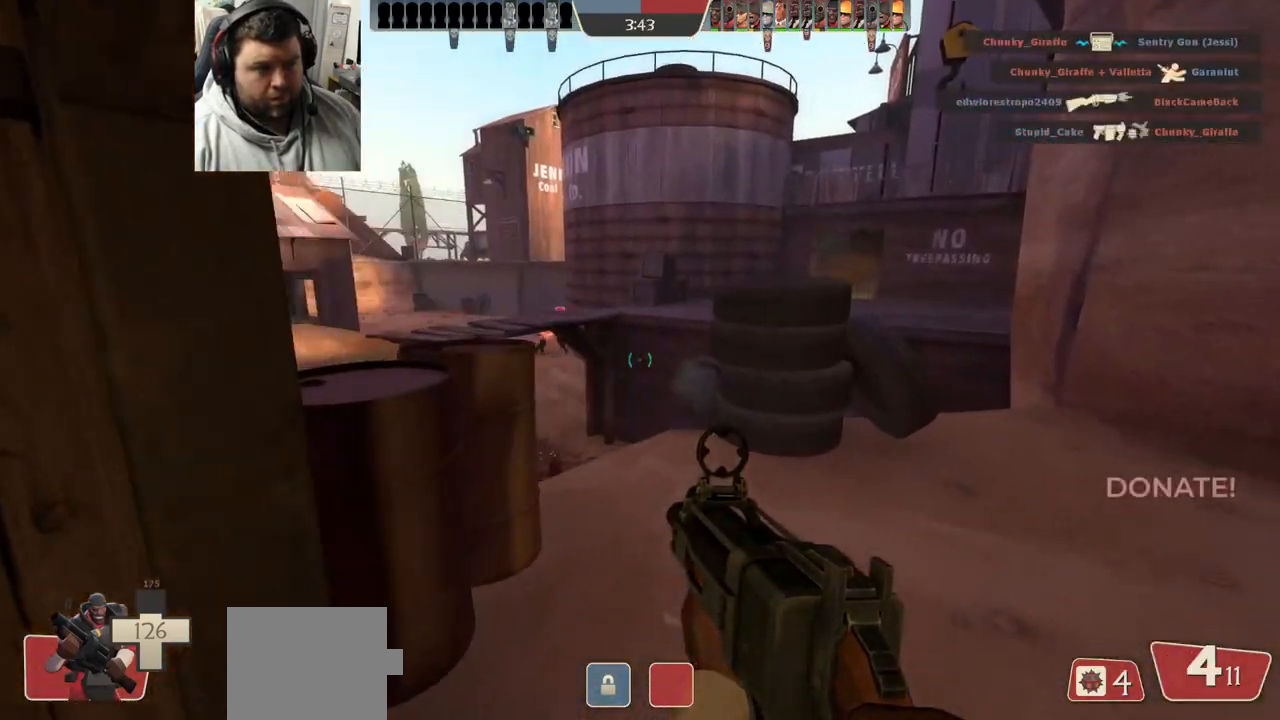
{"buttons": [], "left_stick": "up-right", "right_stick": "down", "events": [[33, "right_stick", "down-right"], [183, "R2", "down"], [183, "right_stick", "center"], [200, "R1", "down"], [300, "R1", "up"], [300, "R2", "up"], [467, "left_stick", "up-right"], [500, "right_stick", "down"]]}
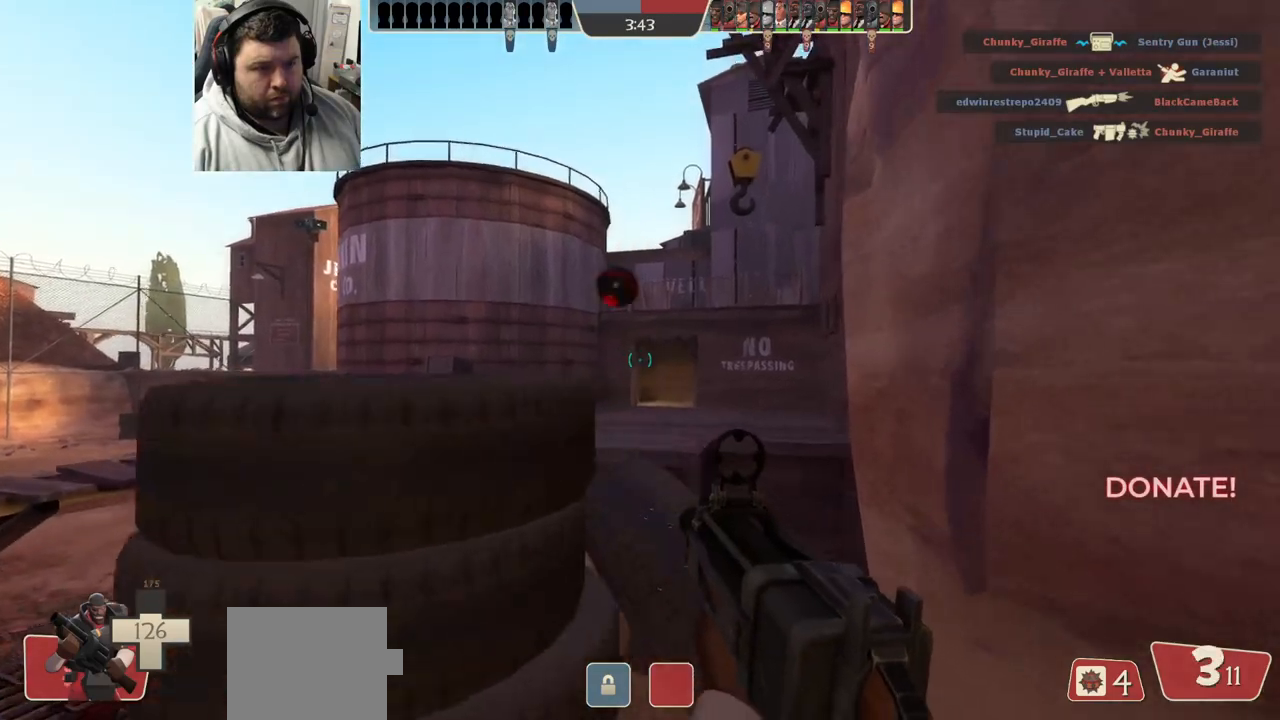
{"buttons": [], "left_stick": "down-left", "right_stick": "center", "events": [[100, "right_stick", "center"], [117, "R2", "down"], [183, "left_stick", "down"], [300, "left_stick", "down-left"], [317, "R2", "up"]]}
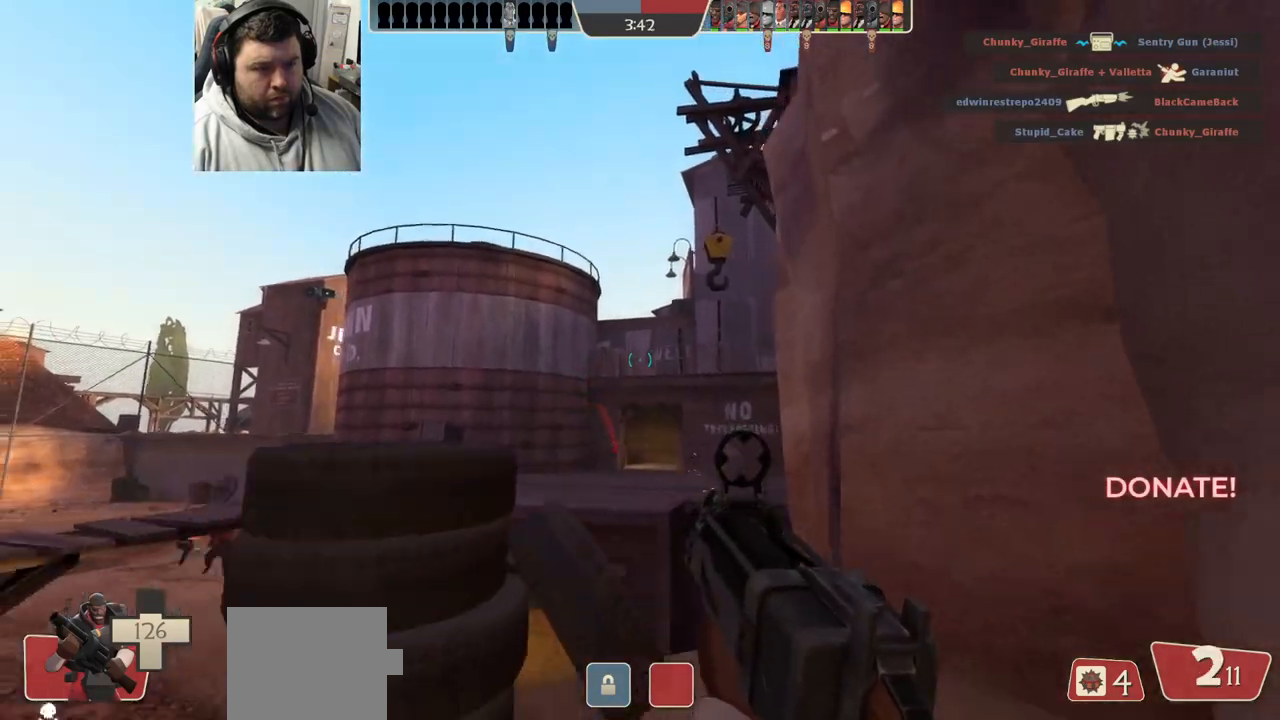
{"buttons": [], "left_stick": "center", "right_stick": "center", "events": [[33, "right_stick", "up"], [50, "left_stick", "left"], [150, "right_stick", "center"], [267, "SQUARE", "down"], [300, "SQUARE", "up"], [300, "left_stick", "up-left"], [417, "SQUARE", "down"], [417, "left_stick", "center"], [483, "SQUARE", "up"]]}
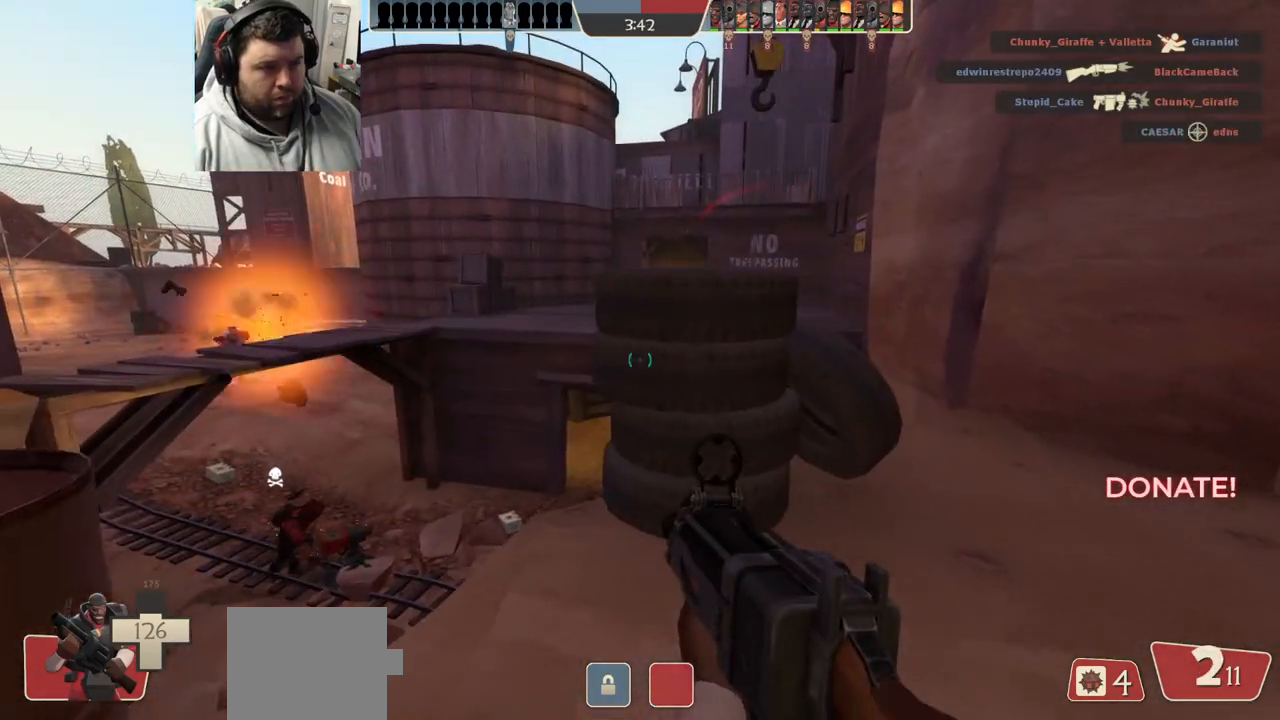
{"buttons": [], "left_stick": "up-right", "right_stick": "center", "events": [[183, "right_stick", "left"], [217, "left_stick", "up-right"], [450, "right_stick", "center"]]}
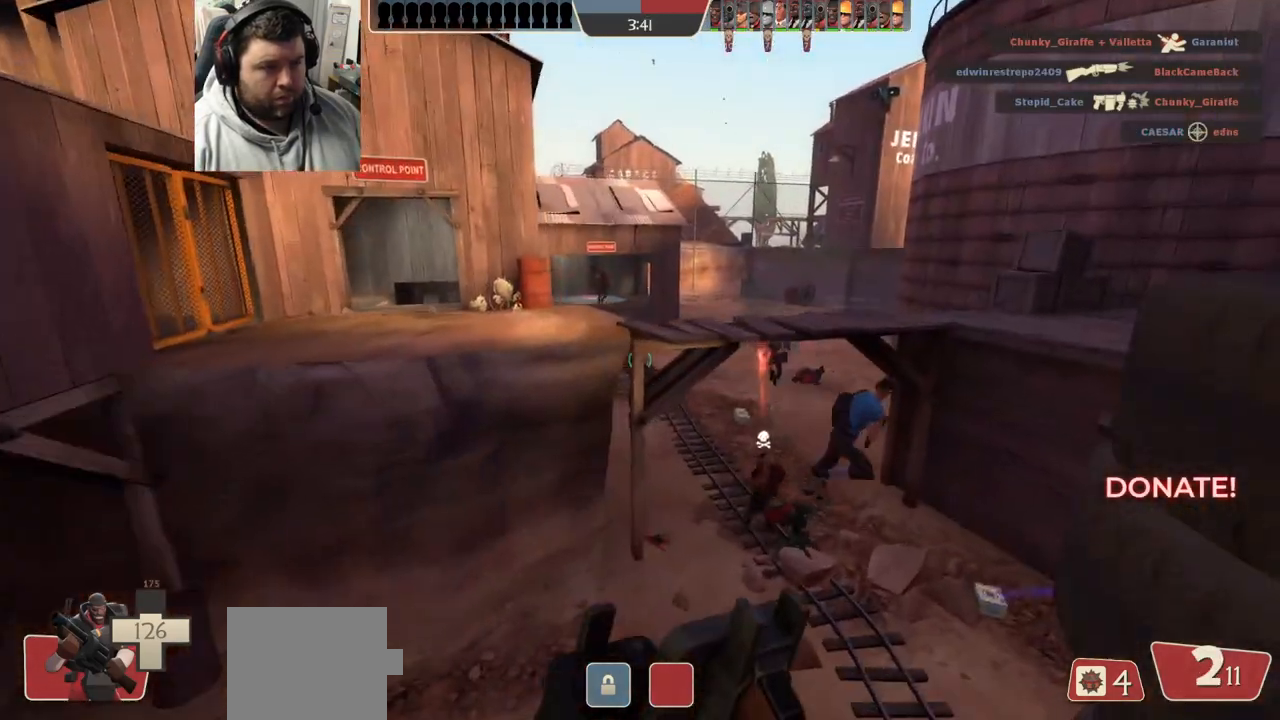
{"buttons": [], "left_stick": "up-left", "right_stick": "center", "events": [[17, "left_stick", "up"], [200, "right_stick", "right"], [300, "left_stick", "up-left"], [350, "right_stick", "center"]]}
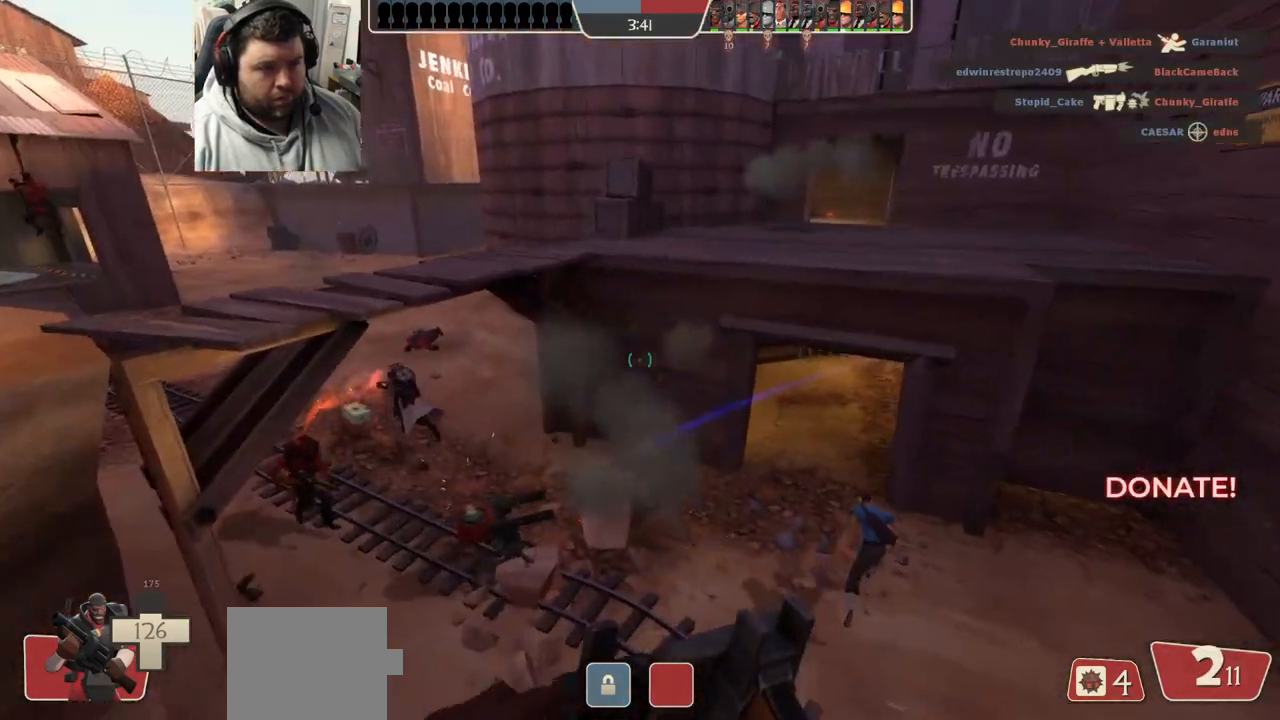
{"buttons": [], "left_stick": "up-left", "right_stick": "center", "events": [[83, "right_stick", "right"], [150, "right_stick", "center"], [217, "R2", "down"], [467, "R2", "up"]]}
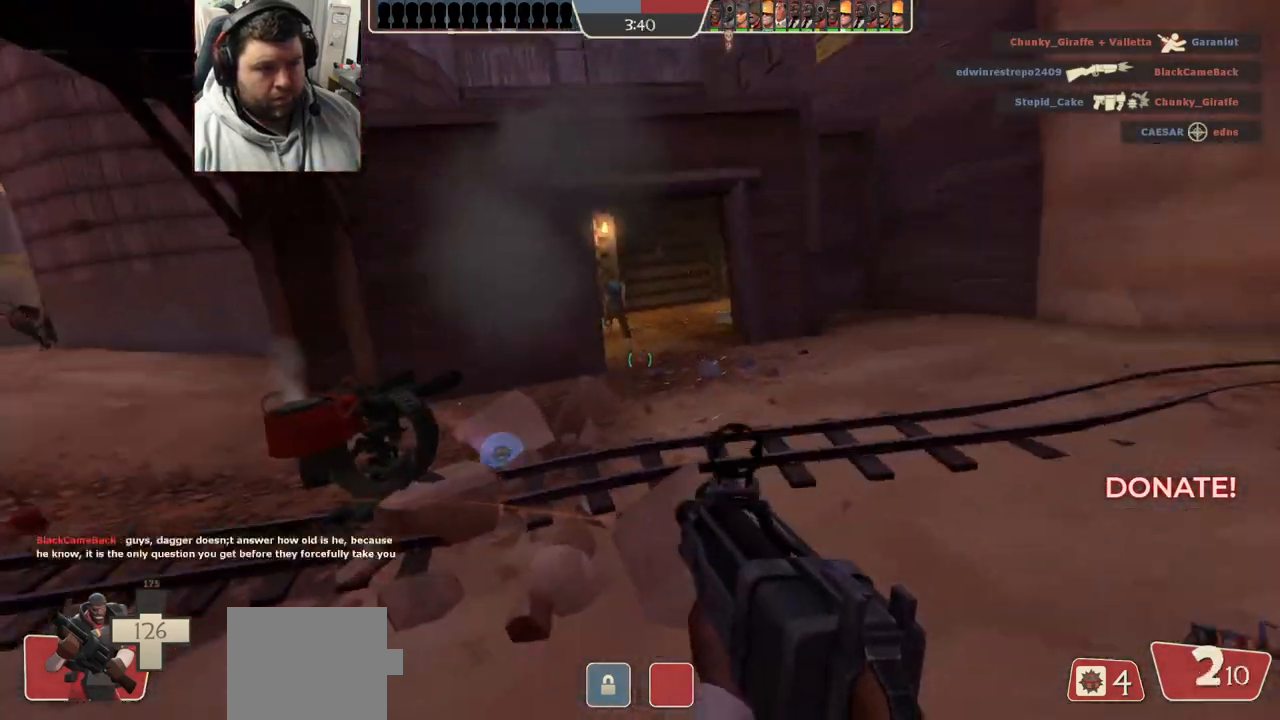
{"buttons": [], "left_stick": "down-right", "right_stick": "center", "events": [[67, "left_stick", "up"], [300, "R2", "down"], [400, "R1", "down"], [433, "left_stick", "down-right"], [483, "R1", "up"], [483, "R2", "up"]]}
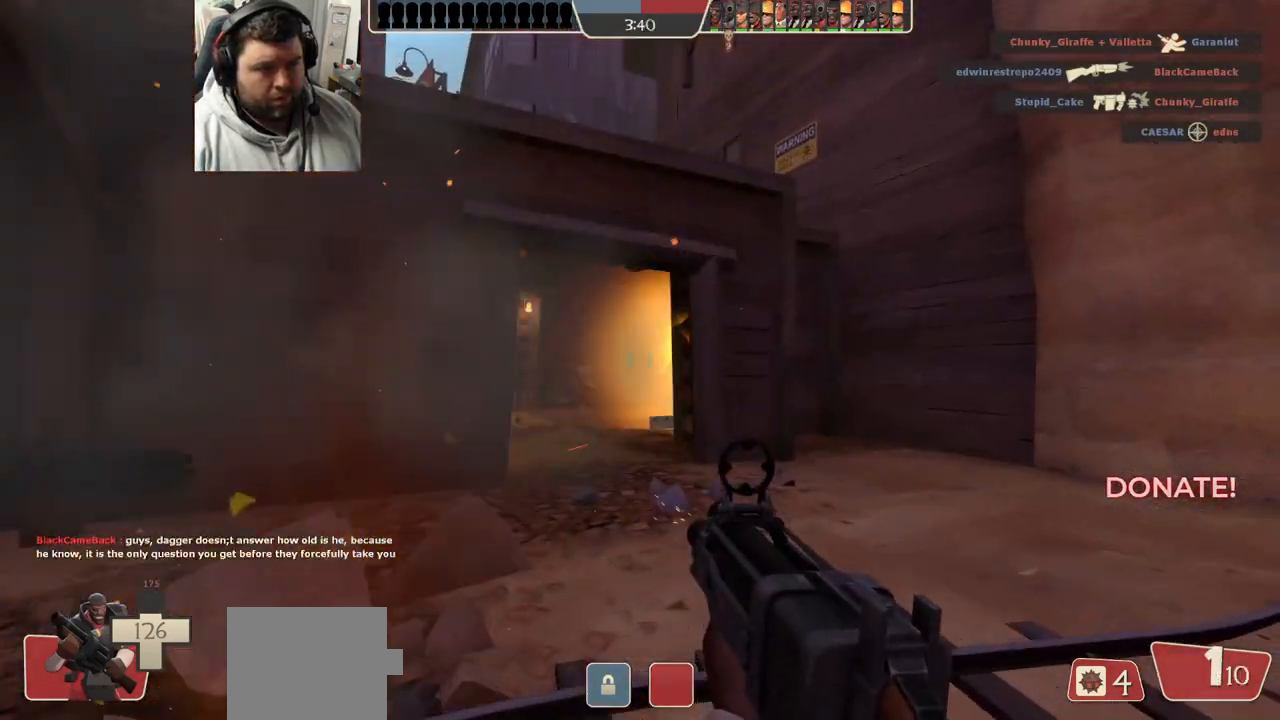
{"buttons": ["R2"], "left_stick": "left", "right_stick": "center", "events": [[133, "left_stick", "down-left"], [233, "left_stick", "left"], [383, "R2", "down"], [450, "R1", "down"], [500, "R1", "up"]]}
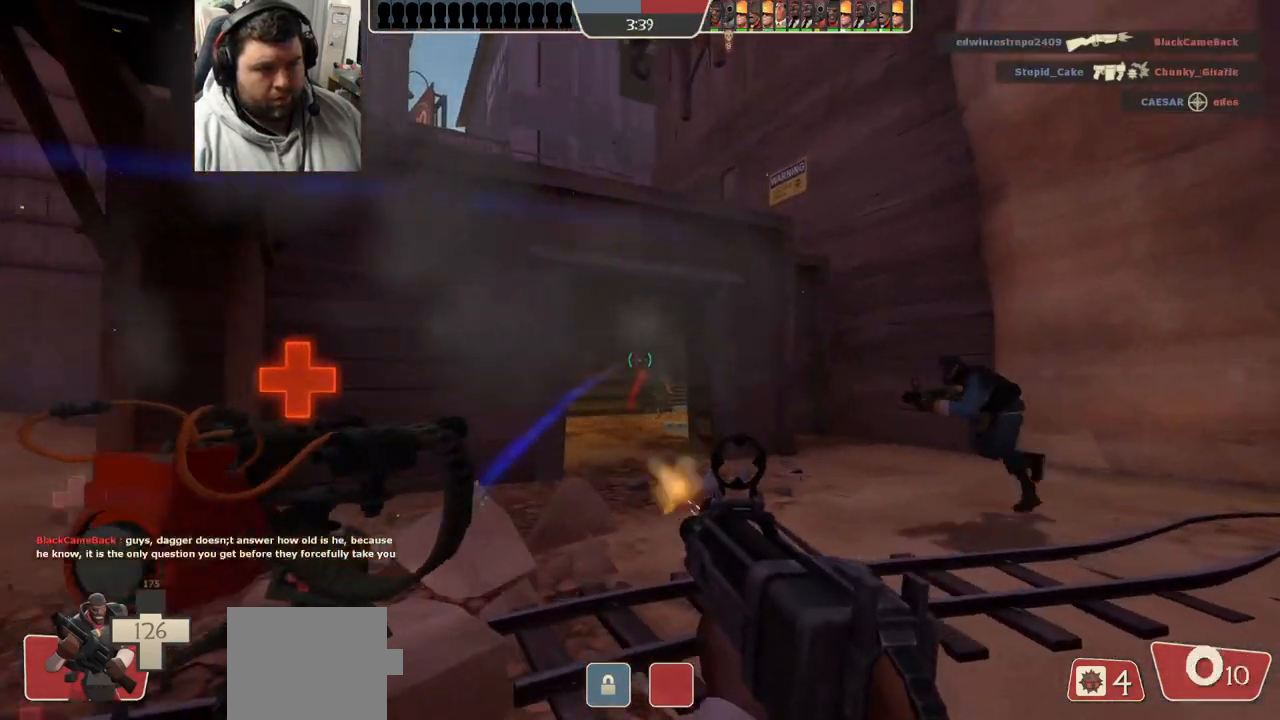
{"buttons": [], "left_stick": "down-left", "right_stick": "right", "events": [[167, "R2", "up"], [367, "left_stick", "down-left"], [433, "right_stick", "right"]]}
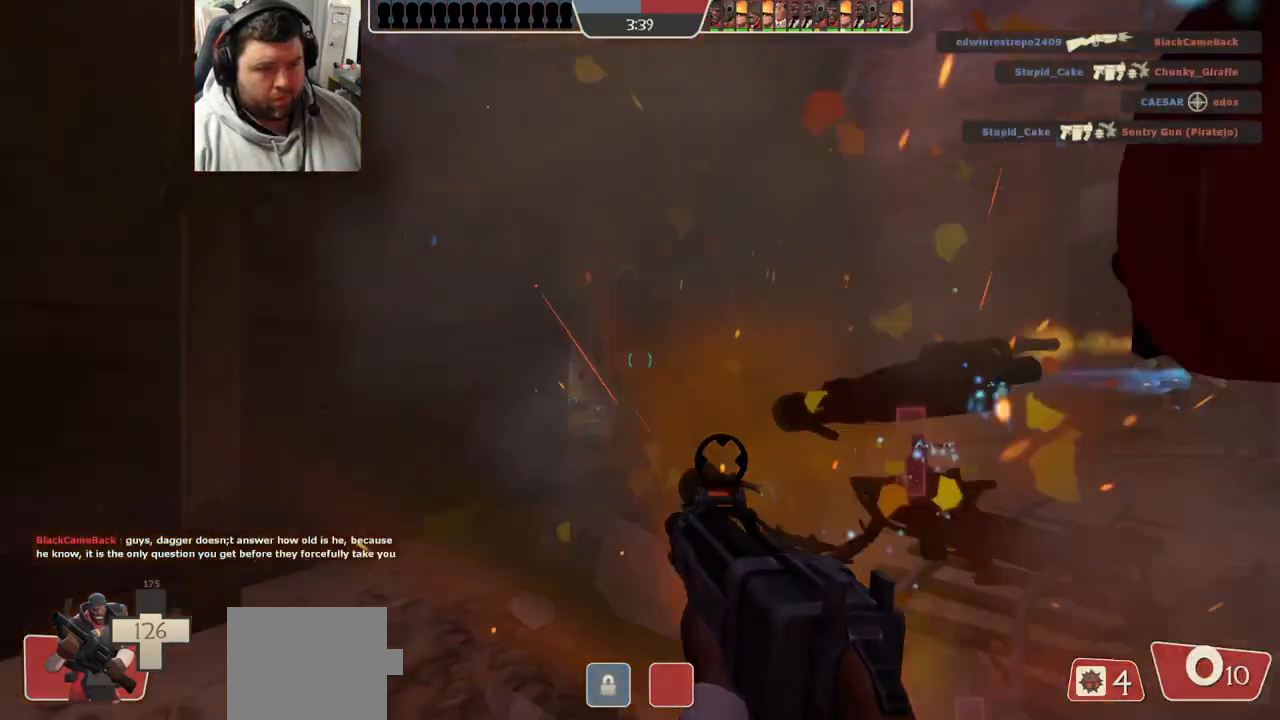
{"buttons": [], "left_stick": "down-left", "right_stick": "right", "events": [[50, "right_stick", "center"], [433, "right_stick", "right"]]}
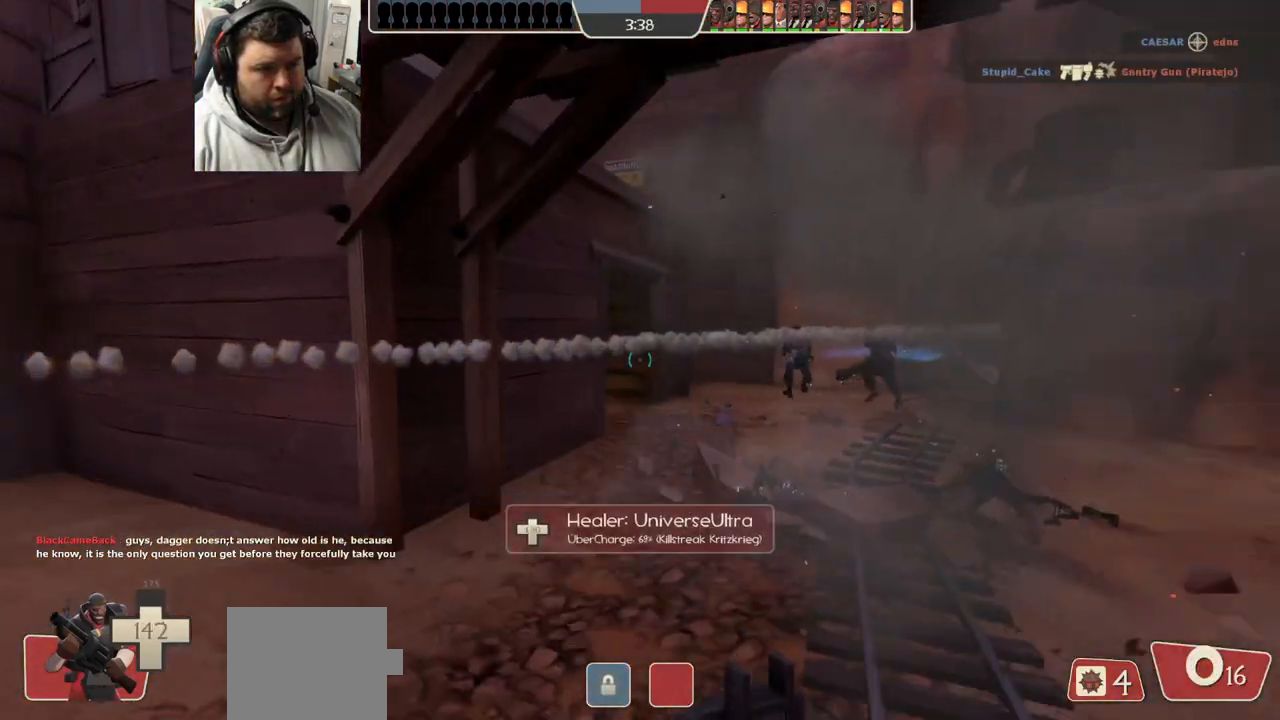
{"buttons": ["R2"], "left_stick": "up-right", "right_stick": "center", "events": [[67, "right_stick", "center"], [150, "left_stick", "up"], [283, "left_stick", "up-right"], [383, "R2", "down"]]}
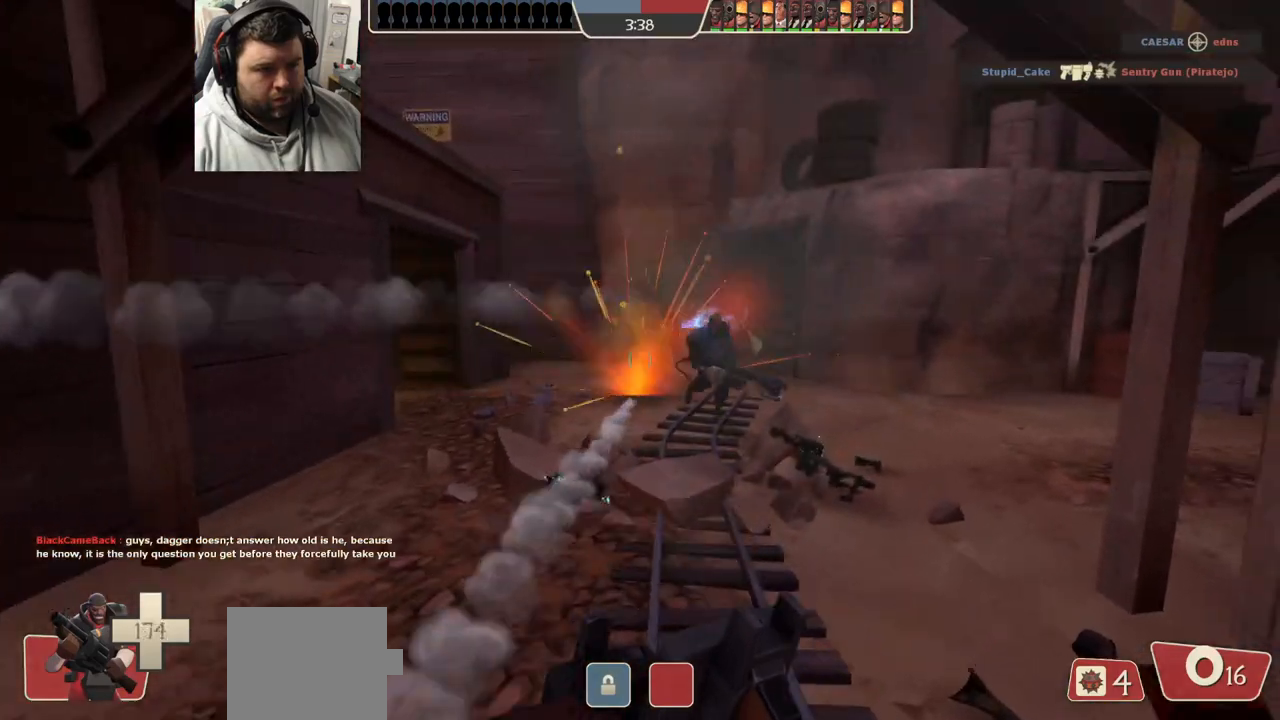
{"buttons": ["R1", "R2"], "left_stick": "down-left", "right_stick": "center", "events": [[50, "left_stick", "down-right"], [133, "R1", "down"], [133, "left_stick", "down"], [233, "left_stick", "down-left"], [333, "right_stick", "right"], [350, "R1", "up"], [450, "right_stick", "center"], [467, "R1", "down"]]}
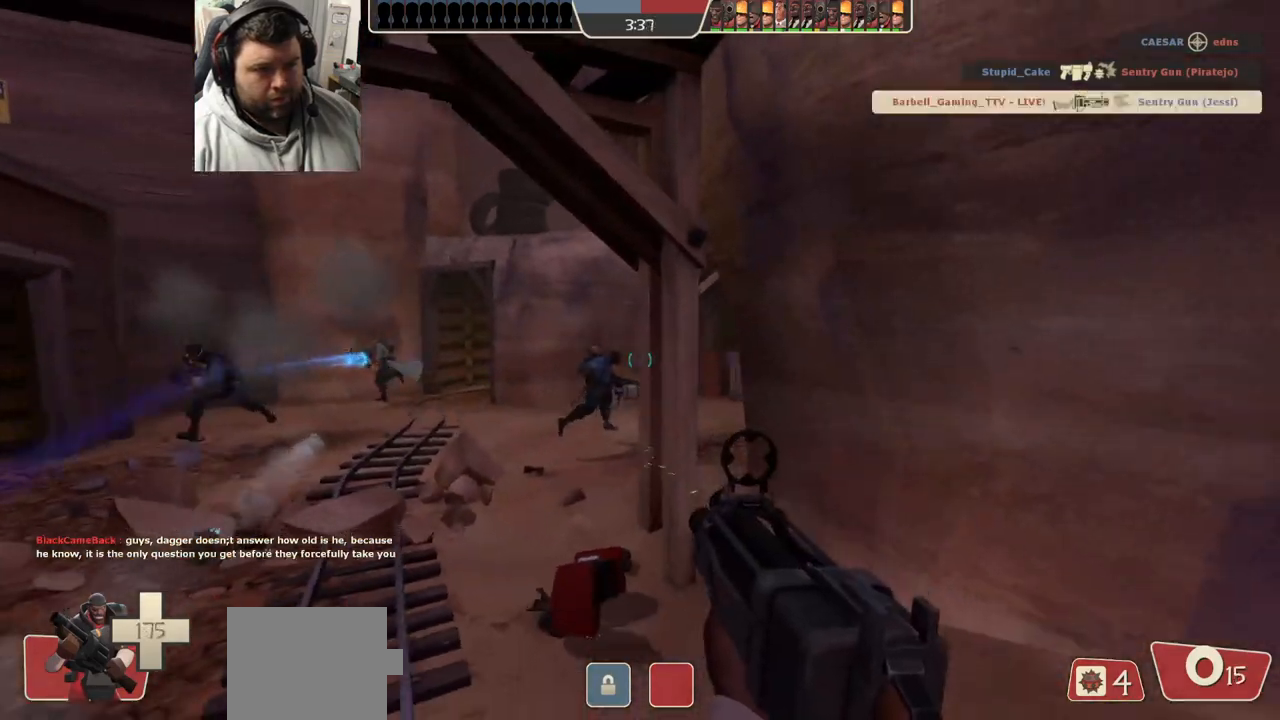
{"buttons": [], "left_stick": "left", "right_stick": "center", "events": [[283, "R1", "up"], [300, "R2", "up"], [367, "left_stick", "left"], [417, "R1", "down"], [500, "R1", "up"]]}
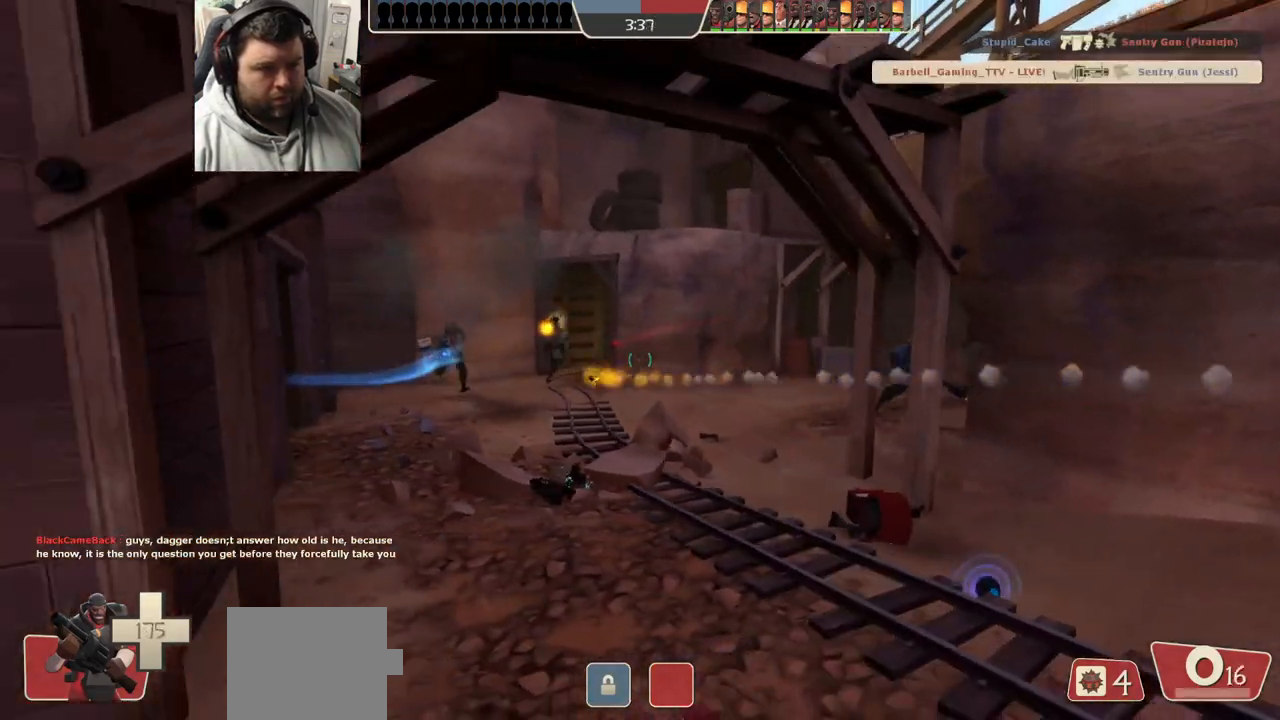
{"buttons": ["R2"], "left_stick": "right", "right_stick": "center", "events": [[267, "R2", "down"], [367, "left_stick", "right"], [383, "R2", "up"], [450, "R2", "down"]]}
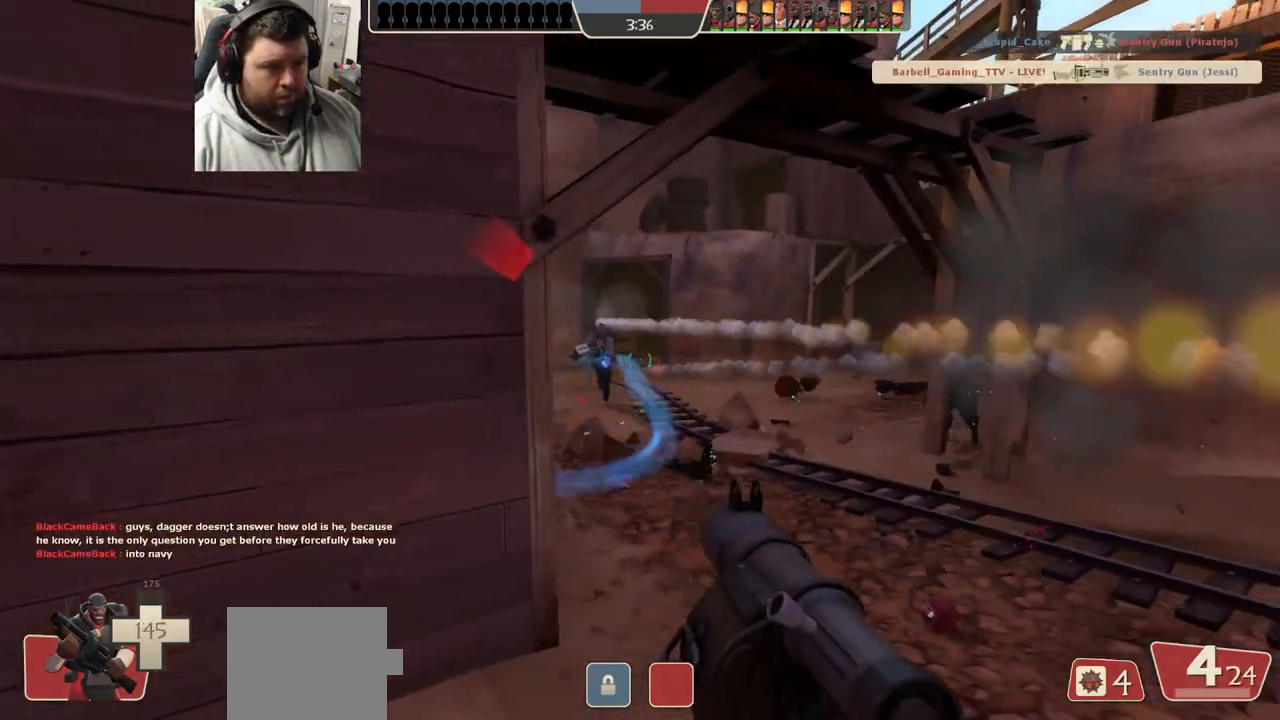
{"buttons": ["R2"], "left_stick": "right", "right_stick": "center", "events": [[17, "R2", "up"], [67, "left_stick", "down"], [83, "R2", "down"], [100, "R1", "down"], [150, "R1", "up"], [167, "R2", "up"], [233, "R2", "down"], [267, "left_stick", "left"], [283, "R2", "up"], [367, "R2", "down"], [400, "left_stick", "up-right"], [433, "R2", "up"], [450, "left_stick", "right"], [500, "R2", "down"]]}
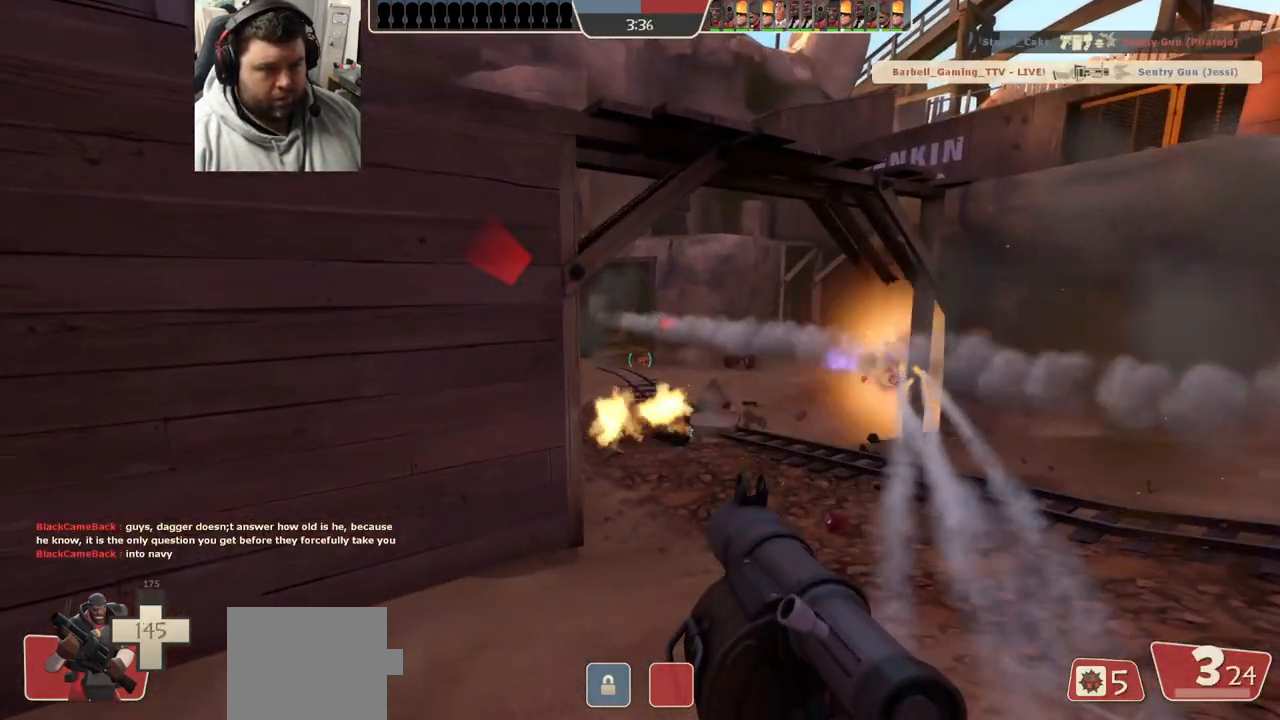
{"buttons": [], "left_stick": "right", "right_stick": "center", "events": [[67, "R2", "up"], [117, "R2", "down"], [133, "R1", "down"], [183, "R1", "up"], [200, "R2", "up"], [250, "R2", "down"], [267, "R1", "down"], [317, "R1", "up"], [333, "R2", "up"], [383, "R2", "down"], [450, "R2", "up"]]}
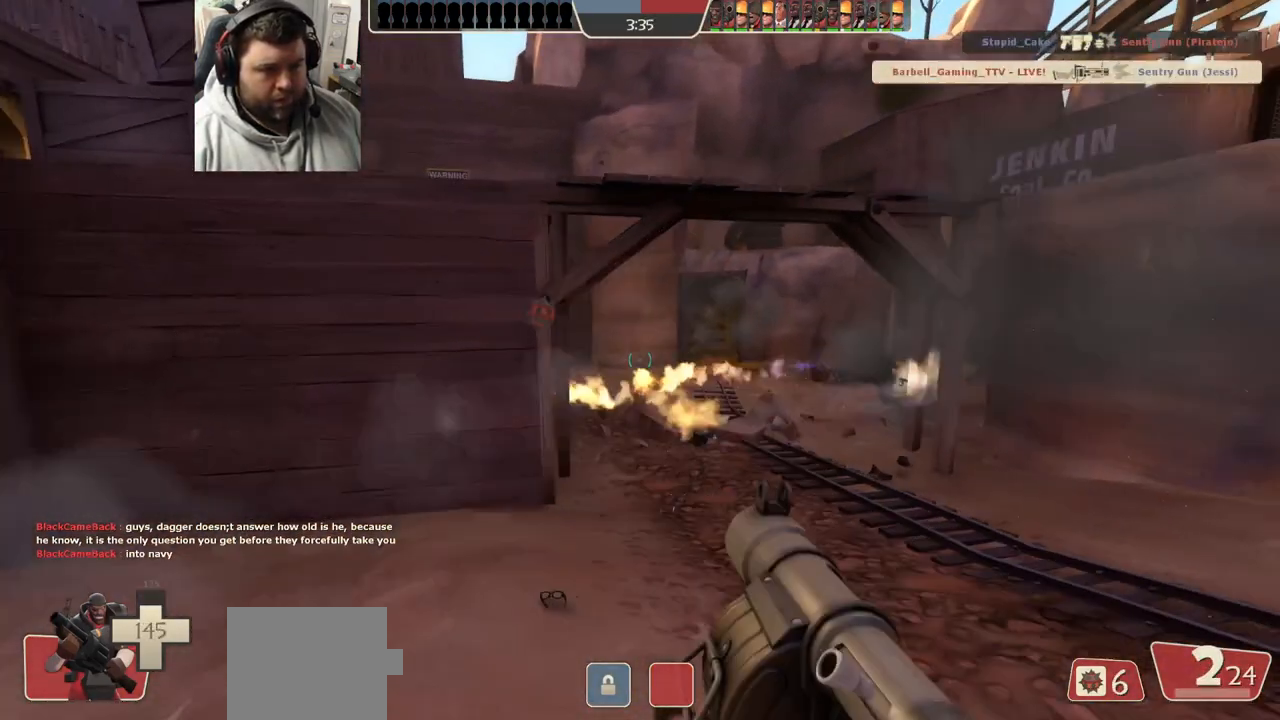
{"buttons": [], "left_stick": "right", "right_stick": "center", "events": [[50, "R2", "down"], [83, "R2", "up"], [250, "right_stick", "left"], [317, "R2", "down"], [350, "R2", "up"], [383, "right_stick", "center"]]}
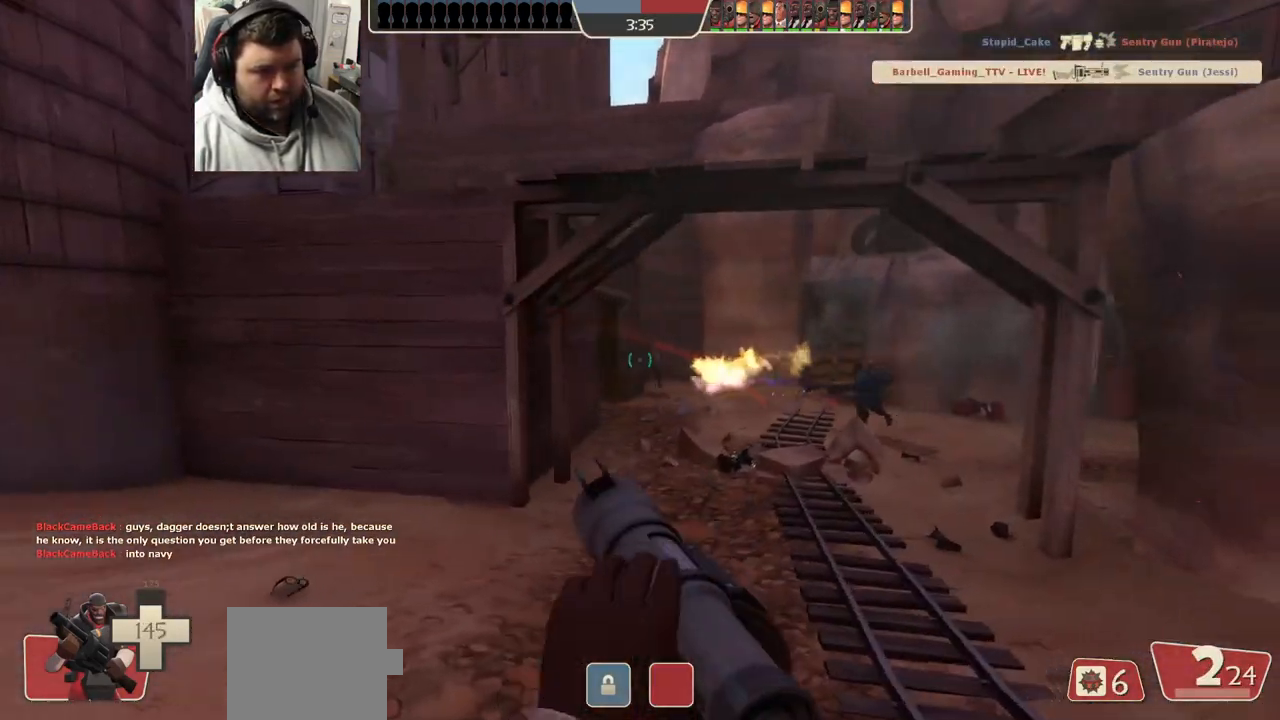
{"buttons": ["R2"], "left_stick": "down-right", "right_stick": "center", "events": [[67, "R2", "down"], [83, "left_stick", "down-right"], [100, "L2", "down"], [117, "R2", "up"], [150, "R2", "down"], [183, "R1", "down"], [233, "R1", "up"], [233, "R2", "up"], [300, "R2", "down"], [367, "R2", "up"], [400, "L2", "up"], [500, "R2", "down"]]}
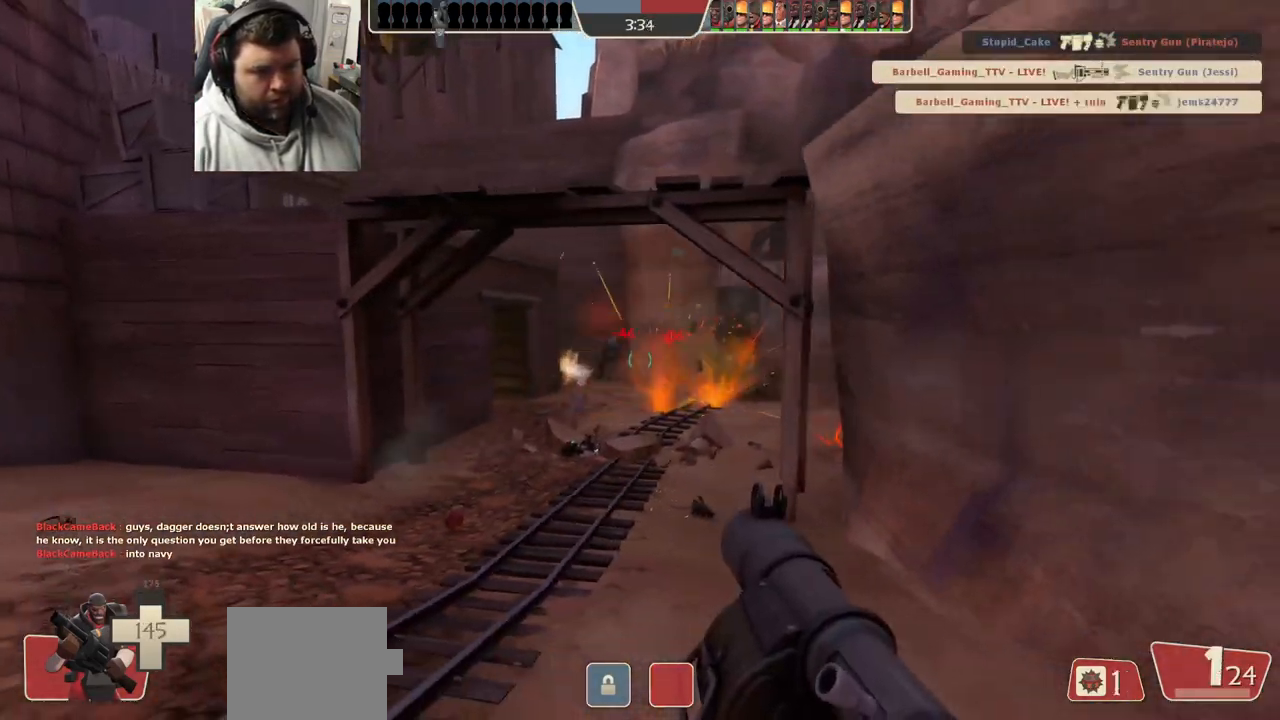
{"buttons": ["R2"], "left_stick": "up-left", "right_stick": "center", "events": [[17, "L2", "down"], [100, "R2", "up"], [150, "left_stick", "up-left"], [167, "R2", "down"], [250, "R2", "up"], [283, "L2", "up"], [317, "R2", "down"], [333, "L2", "down"], [400, "R2", "up"], [450, "L2", "up"], [467, "R2", "down"]]}
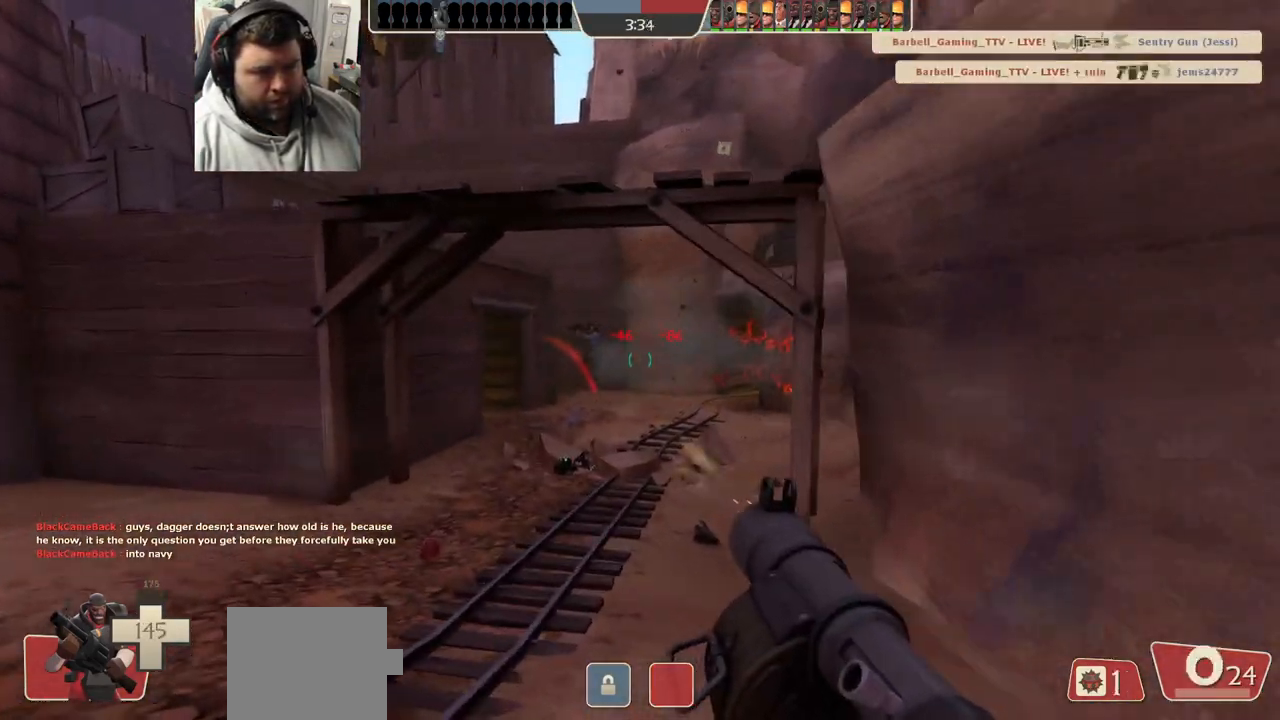
{"buttons": ["L2", "R2"], "left_stick": "up-left", "right_stick": "center"}
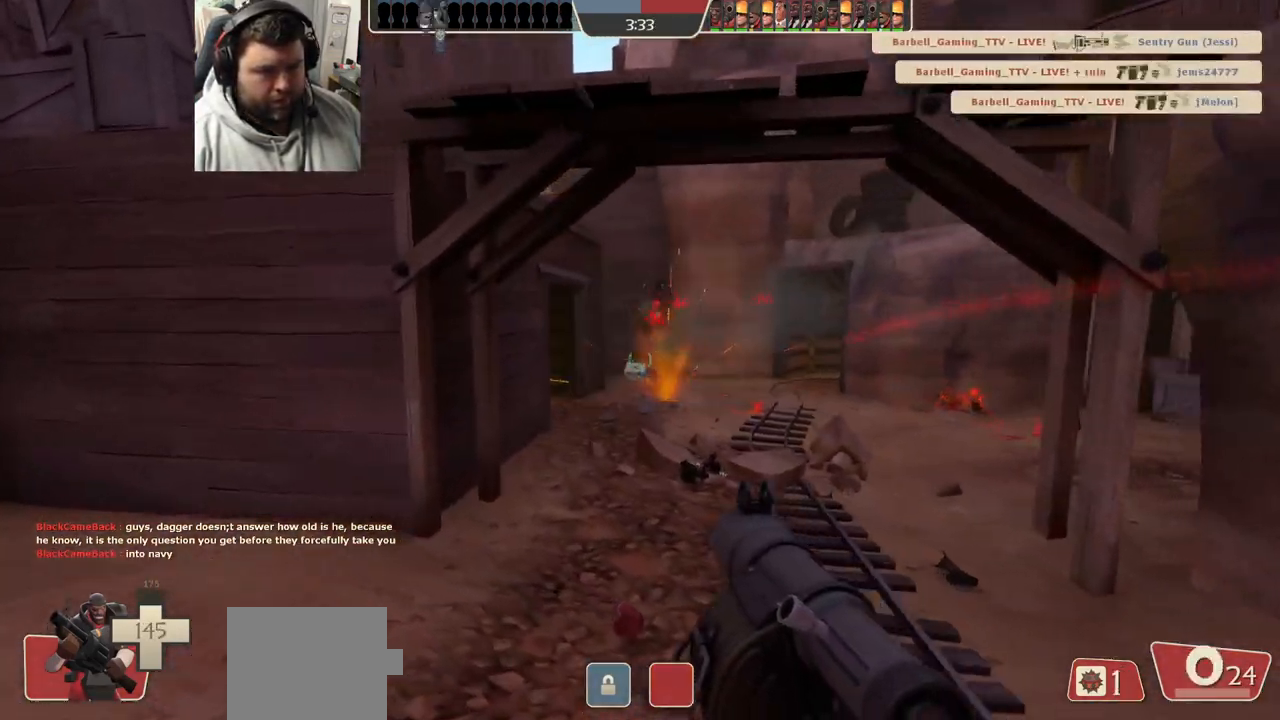
{"buttons": [], "left_stick": "down-right", "right_stick": "center", "events": [[17, "R1", "down"], [50, "left_stick", "down-left"], [83, "R1", "up"], [100, "R2", "up"], [133, "L2", "up"], [133, "left_stick", "down-right"], [167, "R1", "down"], [167, "R2", "down"], [233, "R1", "up"], [233, "R2", "up"], [417, "SQUARE", "down"], [467, "SQUARE", "up"]]}